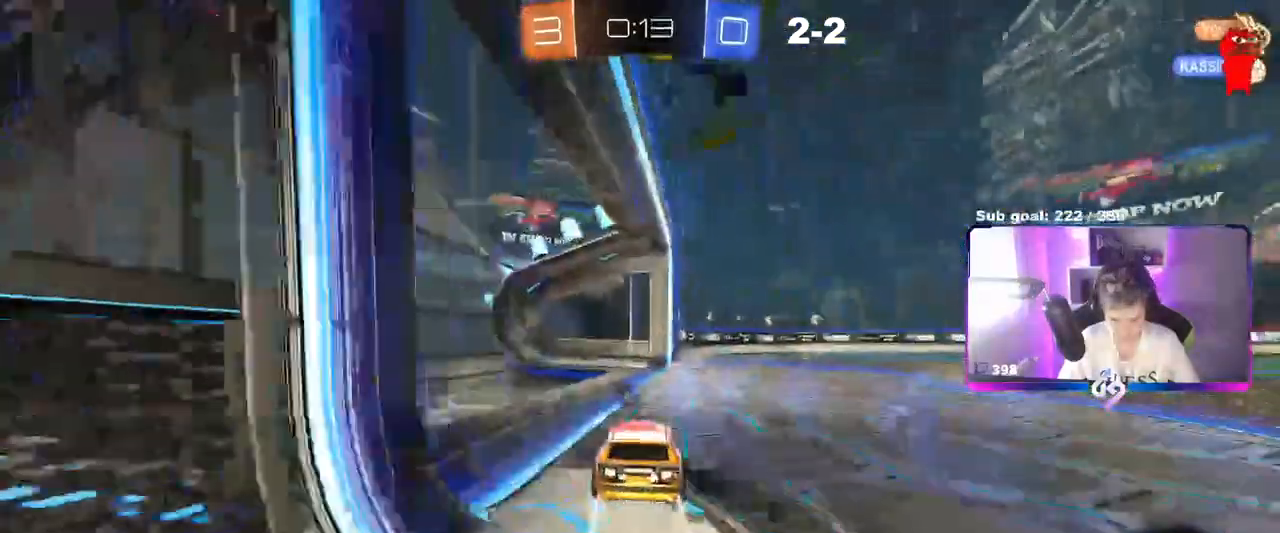
Gameplay with keyboard and mouse; each line is a JSON object with the keys and mouse buttons held at the frame after it. "events" lists presses ("down") and releases ("up") of "1", "2", "3", "4", "5", "a", "alt", "c", "caps_lock", "ctrl", "d", "e", "f", "g", "q", "r", "s", "shift", "space", "t", "tab", "v", "w", "x", "z", "mouse_left", "mouse_wheel" and "mouse_right" between this image and that frame as [ms after this image, input, new state], when the widget could be followed in between. "mouse_left", "mouse_wheel", "mouse_right" = the "left", "wheel", "right" buttons of the "mouse" list. No other keys are recorded. "wheel" means that the mouse wheel is clicked or scrolled. "mouse_move" is the direction in which the mouse moves at that frame (one of eight, or "still"), when it could be read.
{"keys": ["w"], "mouse": [], "mouse_move": "still", "events": [[117, "d", "up"], [367, "d", "down"], [451, "mouse_right", "down"], [501, "d", "up"], [501, "mouse_right", "up"]]}
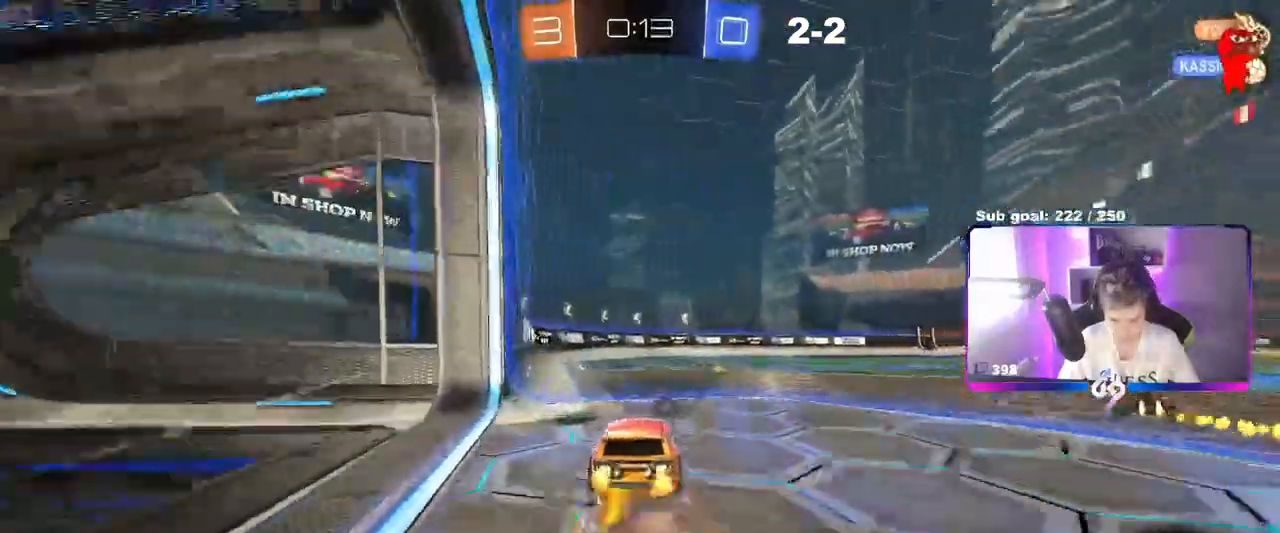
{"keys": ["s"], "mouse": [], "mouse_move": "still", "events": [[50, "w", "up"], [100, "a", "down"], [150, "w", "down"], [183, "w", "up"], [233, "a", "up"], [233, "mouse_left", "down"], [367, "s", "down"], [467, "mouse_left", "up"]]}
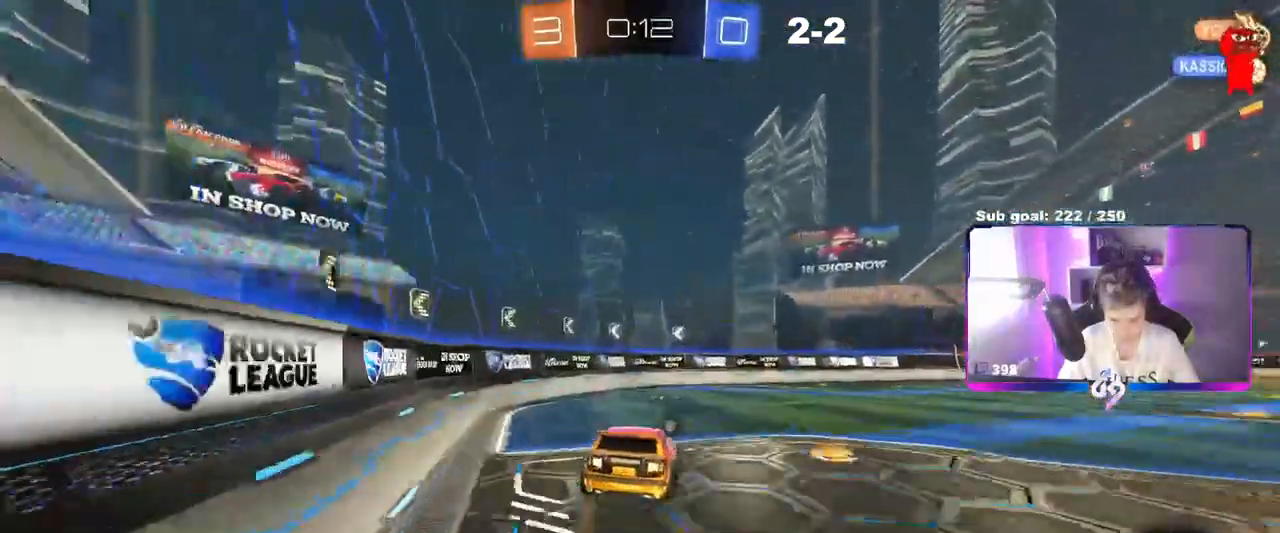
{"keys": ["d", "space", "w"], "mouse": ["left", "right"], "mouse_move": "still", "events": [[67, "d", "down"], [150, "d", "up"], [150, "s", "up"], [334, "w", "down"], [384, "space", "down"], [484, "d", "down"], [484, "mouse_left", "down"], [484, "mouse_right", "down"]]}
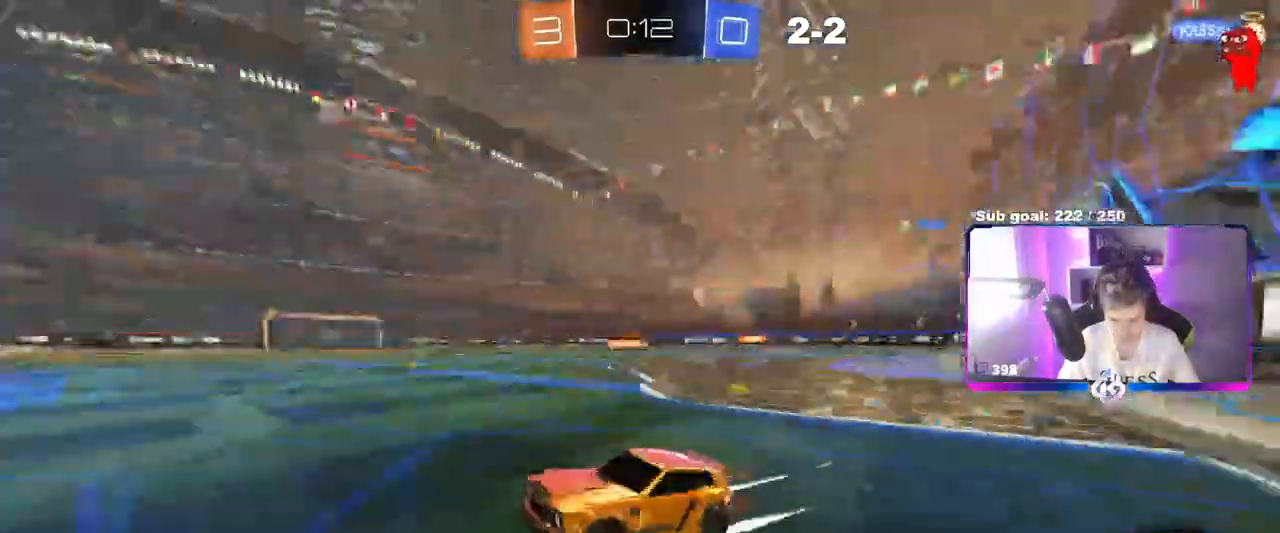
{"keys": ["d", "w"], "mouse": [], "mouse_move": "still", "events": [[33, "space", "up"], [116, "mouse_right", "up"], [417, "mouse_left", "up"]]}
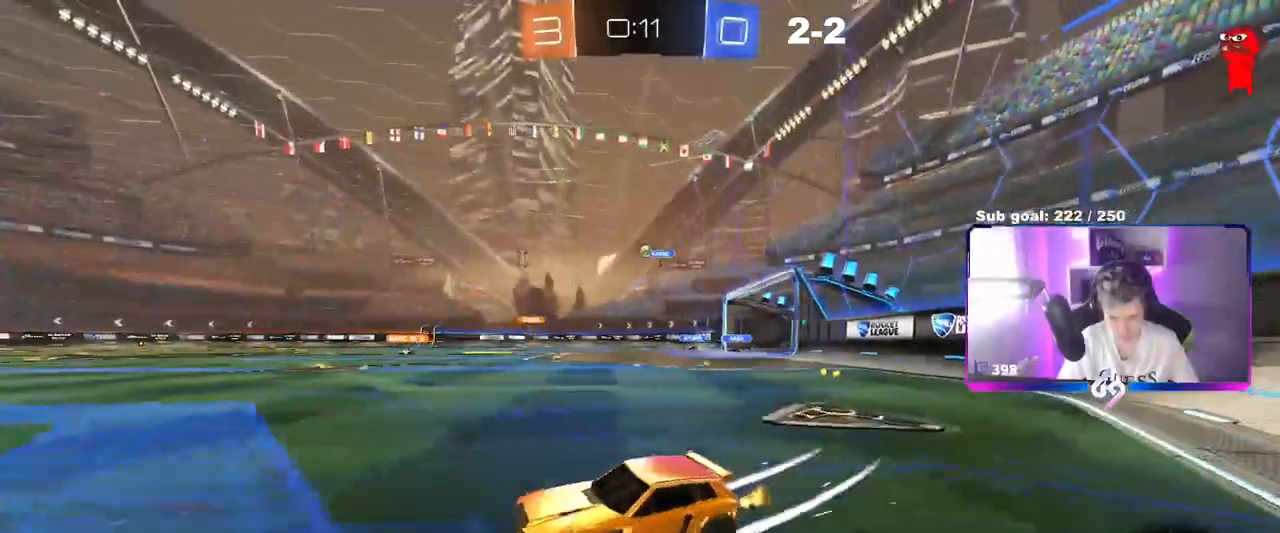
{"keys": ["space", "w"], "mouse": ["left"], "mouse_move": "still", "events": [[100, "d", "up"], [184, "mouse_left", "down"], [434, "space", "down"]]}
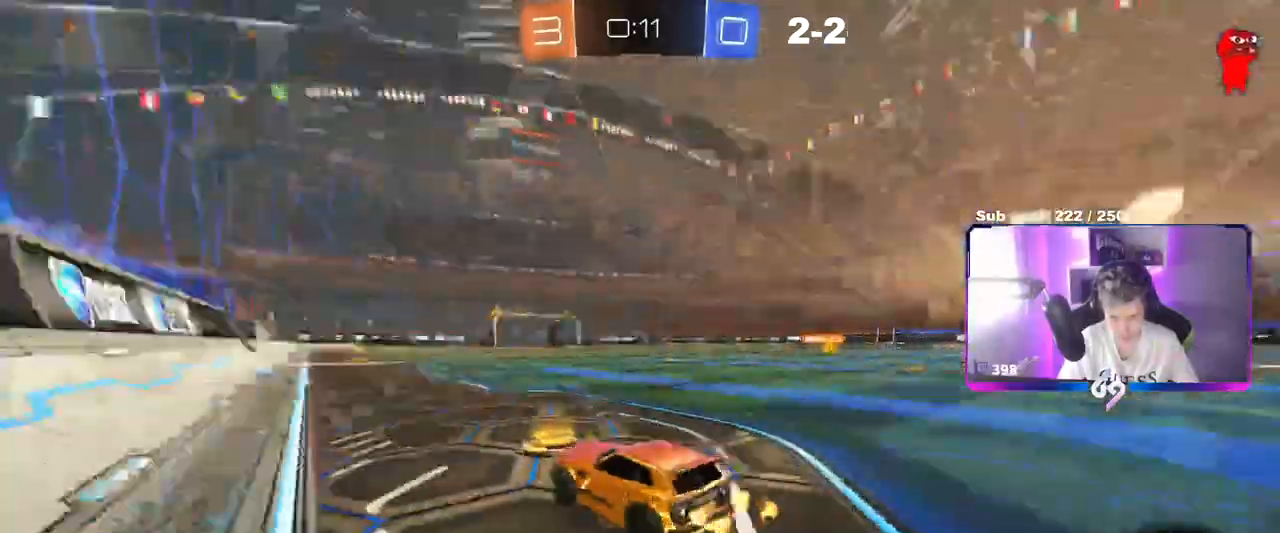
{"keys": ["d", "space", "w"], "mouse": [], "mouse_move": "still", "events": [[116, "space", "up"], [350, "space", "down"], [433, "mouse_left", "up"], [483, "d", "down"]]}
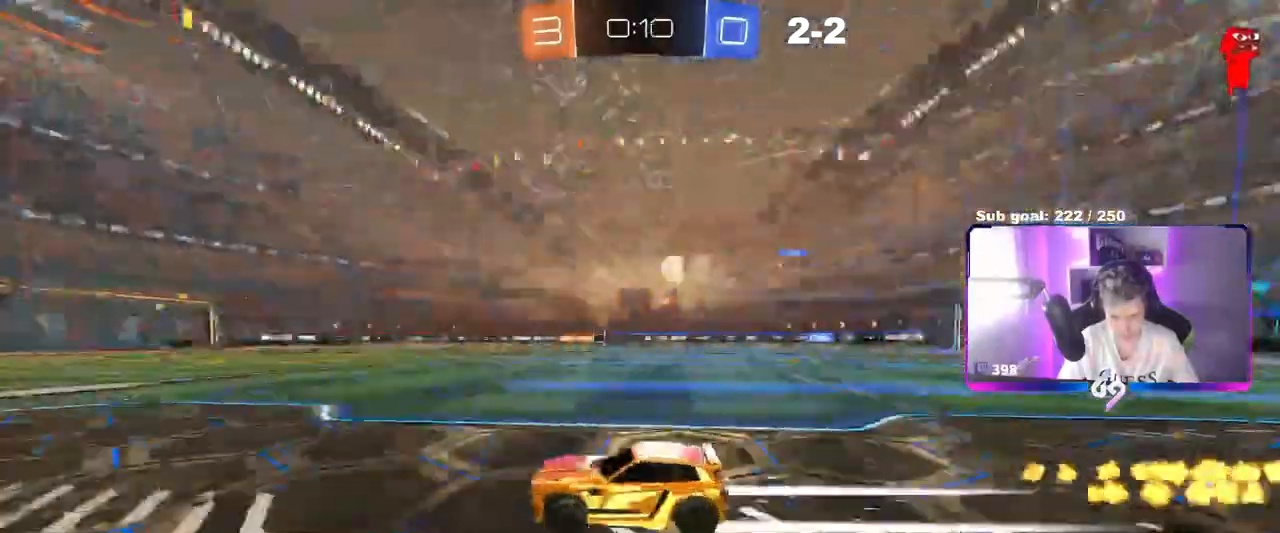
{"keys": ["d", "shift", "w"], "mouse": [], "mouse_move": "still", "events": [[34, "space", "up"], [84, "d", "up"], [451, "d", "down"], [501, "shift", "down"]]}
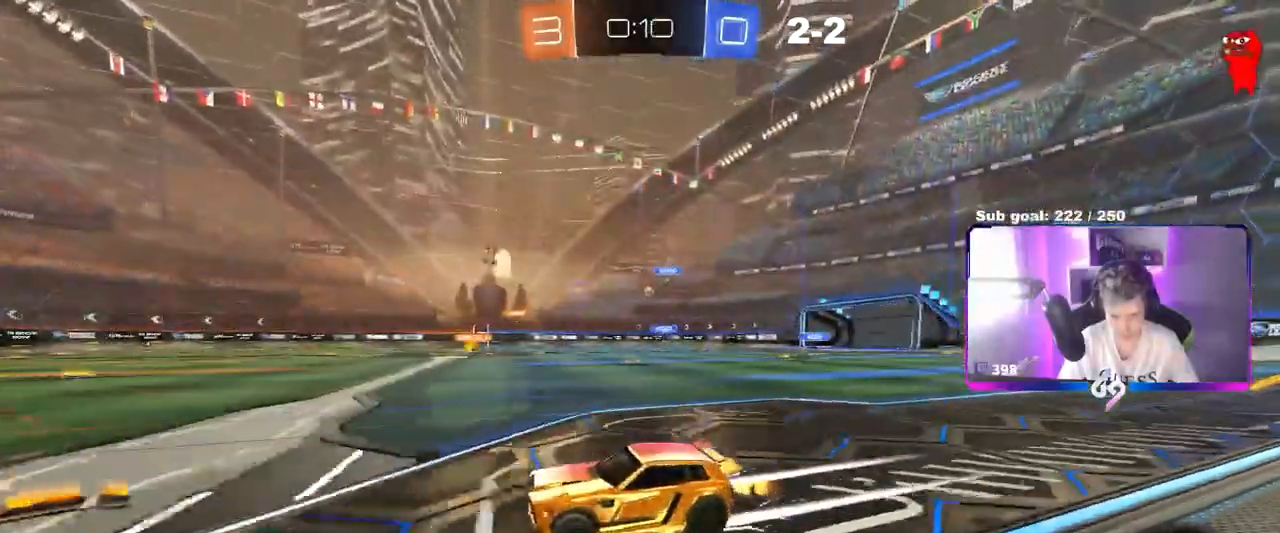
{"keys": ["w"], "mouse": [], "mouse_move": "still", "events": [[100, "mouse_left", "down"], [100, "shift", "up"], [183, "d", "up"], [333, "mouse_left", "up"]]}
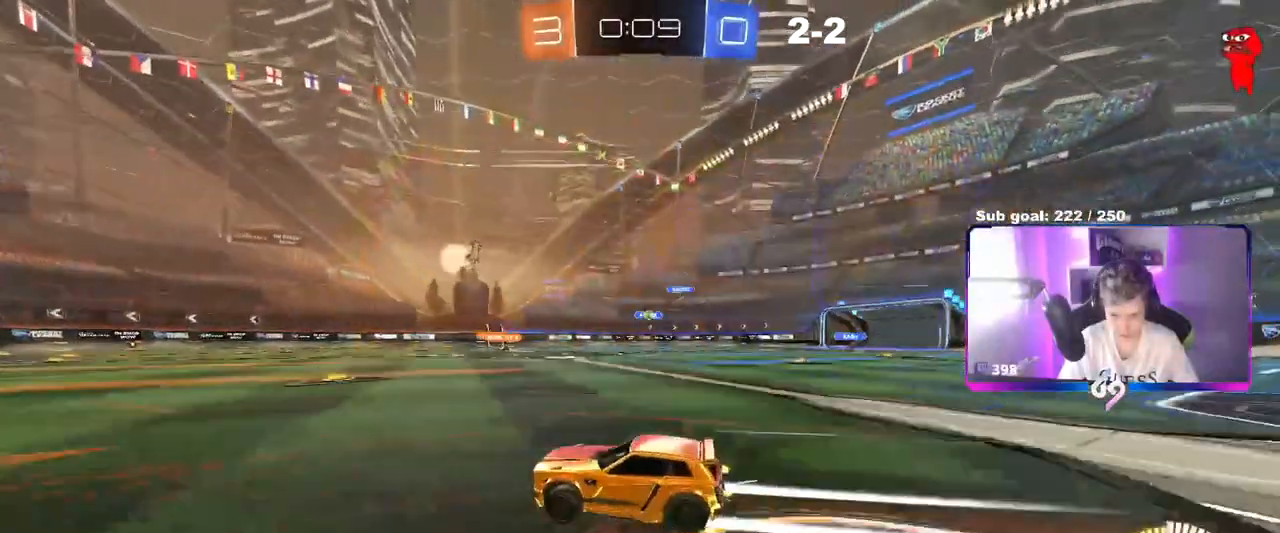
{"keys": [], "mouse": [], "mouse_move": "still", "events": [[100, "d", "down"], [300, "shift", "down"], [384, "shift", "up"], [451, "w", "up"], [484, "d", "up"]]}
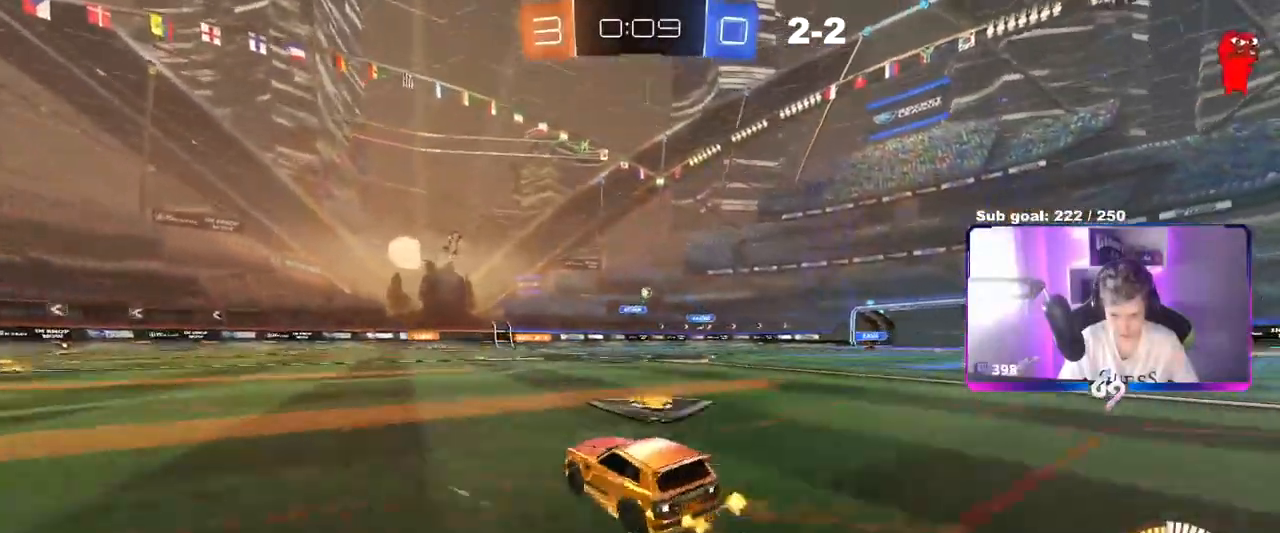
{"keys": ["d", "w"], "mouse": [], "mouse_move": "still", "events": [[33, "s", "down"], [167, "a", "down"], [267, "s", "up"], [317, "a", "up"], [367, "d", "down"], [450, "w", "down"]]}
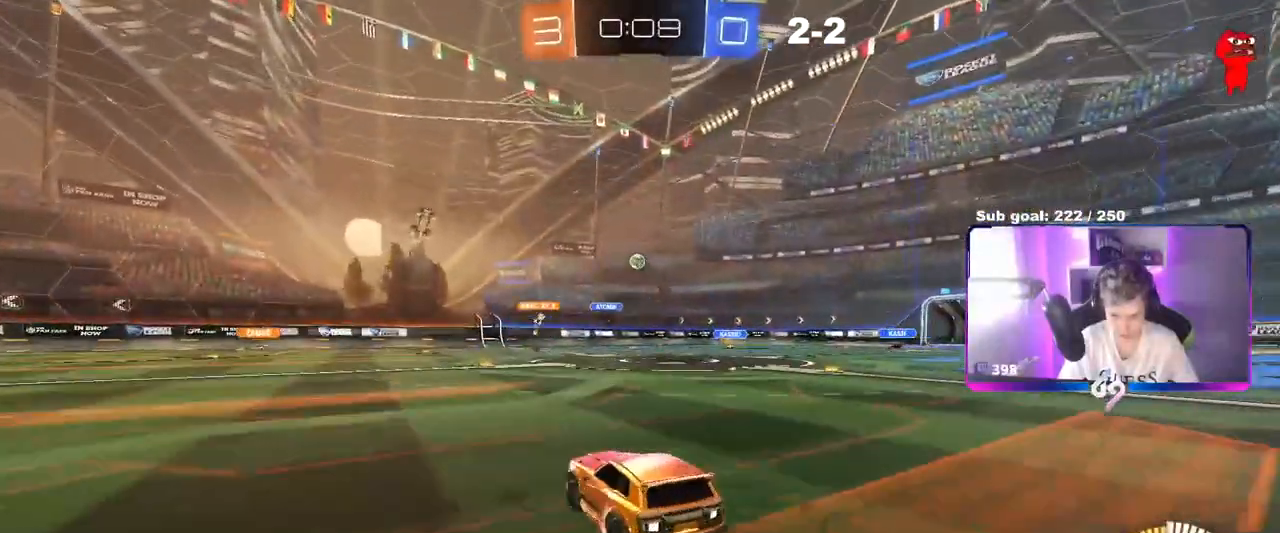
{"keys": ["d", "w"], "mouse": [], "mouse_move": "still", "events": [[250, "d", "up"], [334, "w", "up"], [467, "d", "down"], [467, "w", "down"]]}
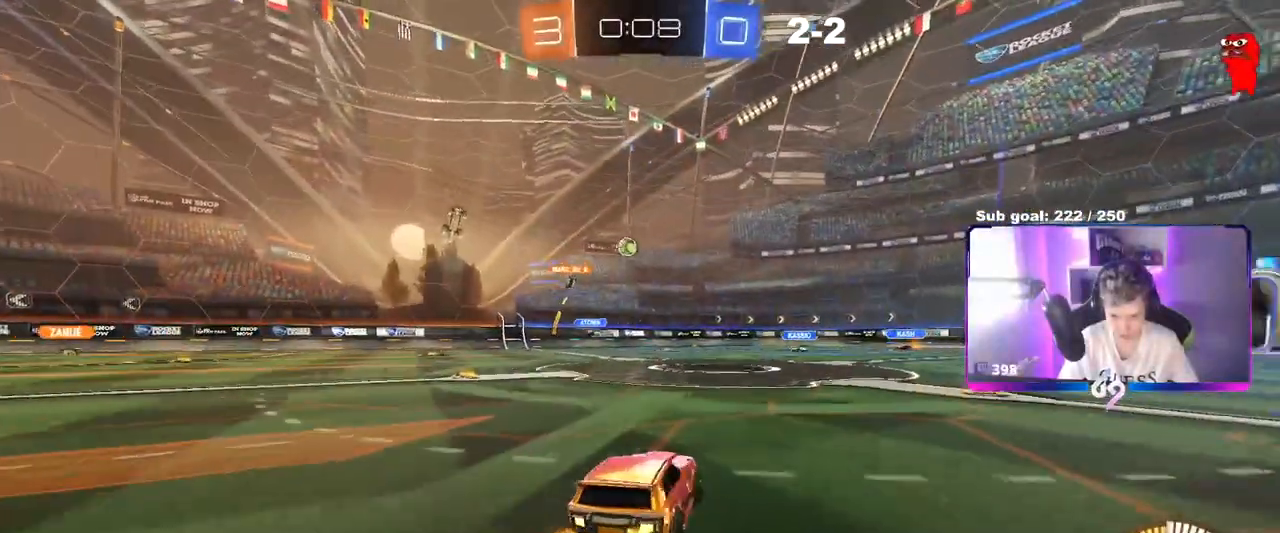
{"keys": ["a", "w"], "mouse": [], "mouse_move": "still", "events": [[66, "d", "up"], [433, "a", "down"]]}
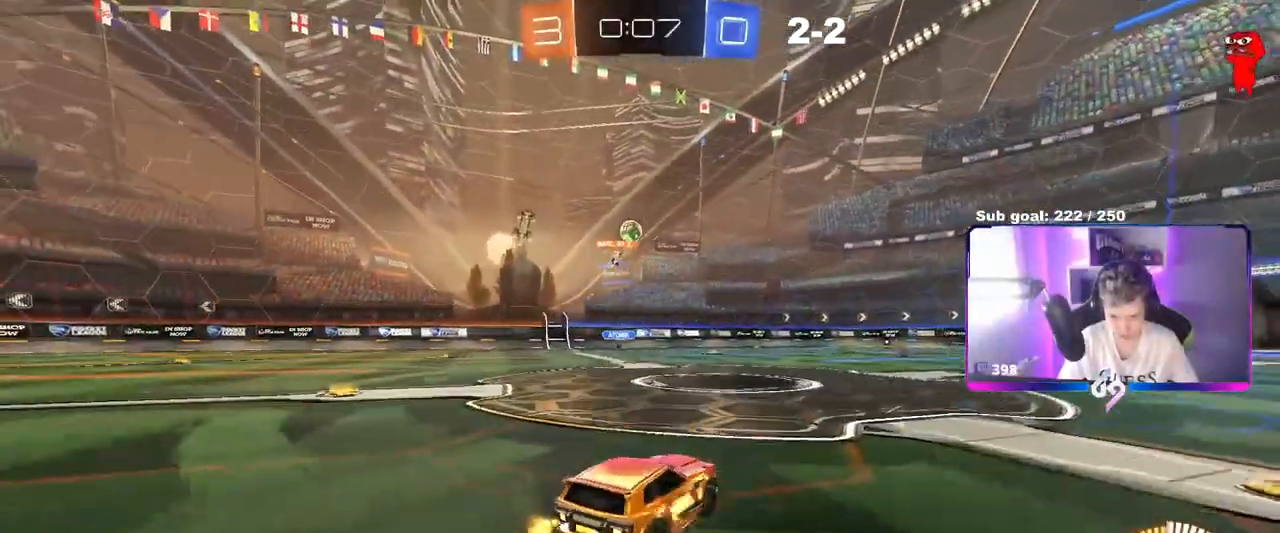
{"keys": [], "mouse": ["left"], "events": [[117, "a", "up"], [117, "mouse_left", "down"], [167, "d", "down"], [217, "w", "up"], [267, "mouse_left", "up"], [267, "mouse_right", "down"], [317, "s", "down"], [367, "a", "down"], [367, "d", "up"], [401, "mouse_left", "down"], [501, "a", "up"], [501, "mouse_right", "up"], [501, "s", "up"]]}
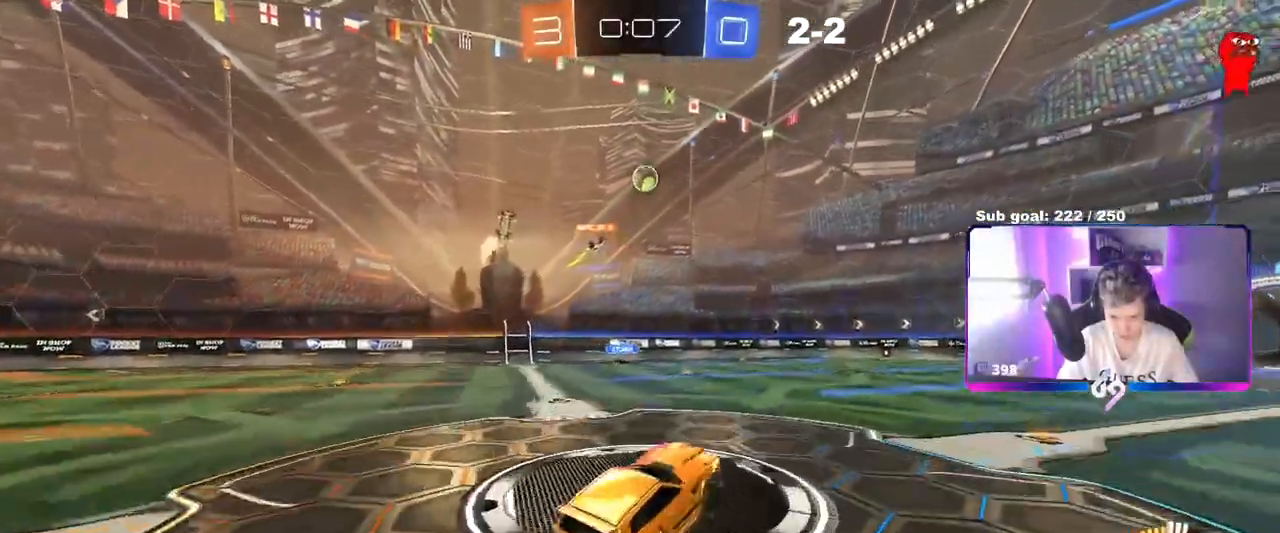
{"keys": ["w"], "mouse": ["left"], "mouse_move": "still", "events": [[50, "mouse_right", "down"], [100, "a", "down"], [100, "s", "down"], [183, "s", "up"], [233, "mouse_right", "up"], [333, "a", "up"], [333, "d", "down"], [383, "shift", "down"], [417, "w", "down"], [467, "d", "up"], [467, "shift", "up"]]}
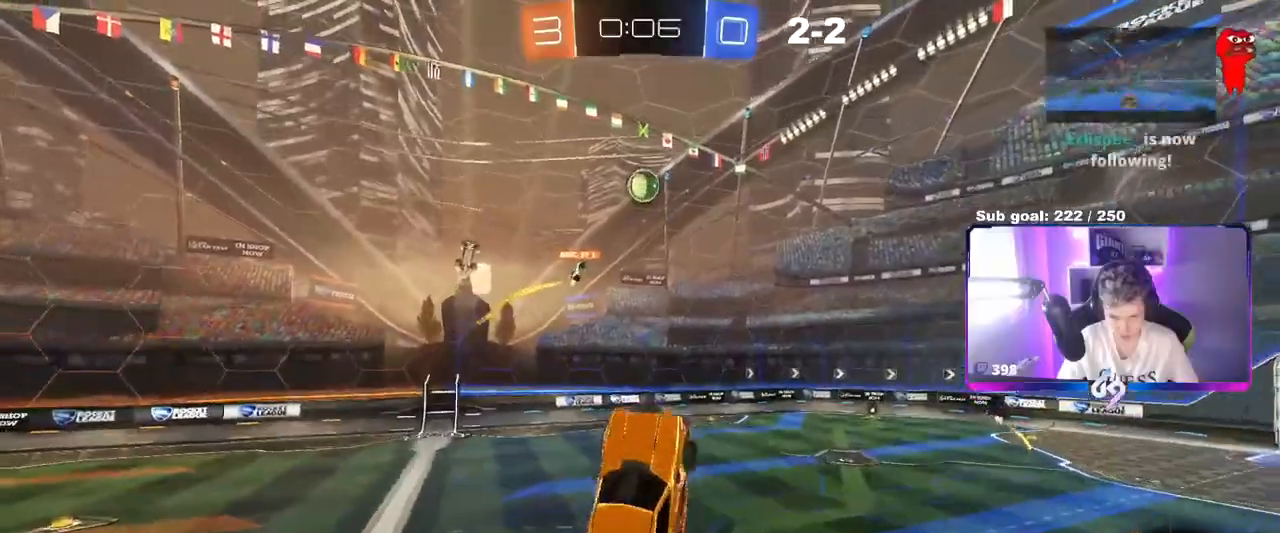
{"keys": ["d"], "mouse": ["left"], "mouse_move": "still", "events": [[67, "w", "up"], [117, "d", "down"], [200, "d", "up"], [250, "a", "down"], [250, "s", "down"], [300, "a", "up"], [300, "s", "up"], [384, "d", "down"]]}
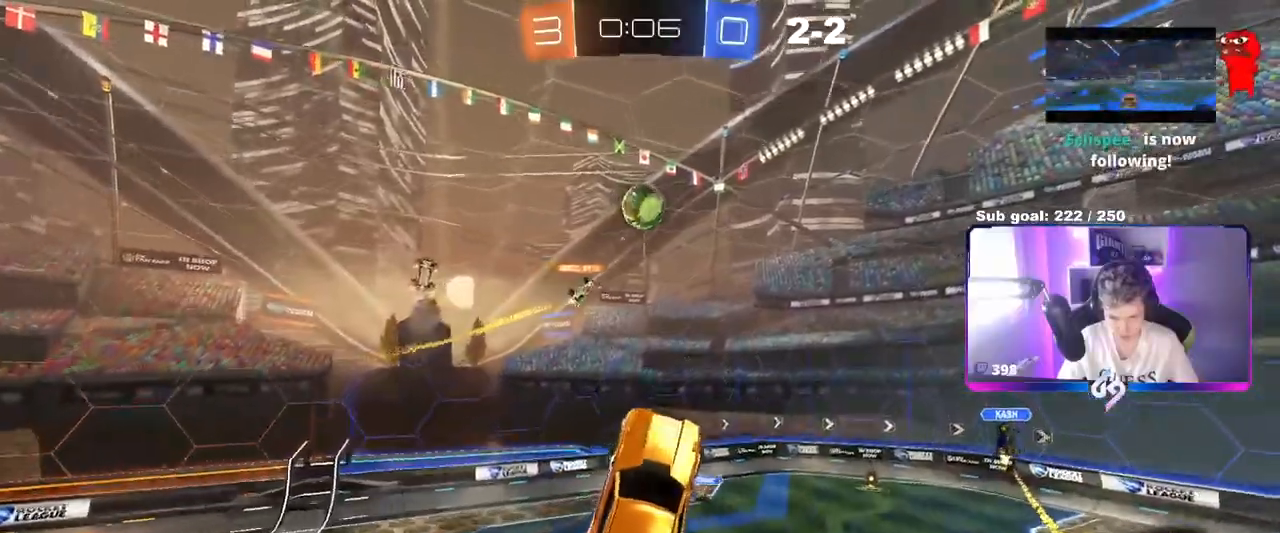
{"keys": ["a", "w"], "mouse": ["left"], "mouse_move": "still", "events": [[33, "s", "down"], [116, "d", "up"], [116, "s", "up"], [267, "a", "down"], [467, "w", "down"]]}
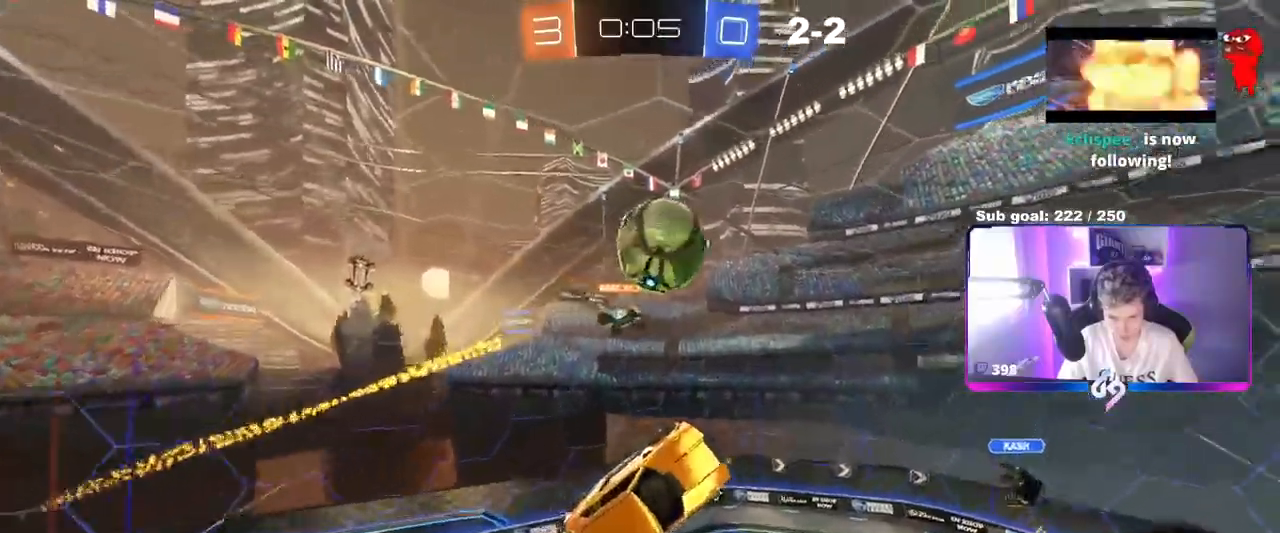
{"keys": ["d", "s"], "mouse": [], "mouse_move": "still", "events": [[50, "d", "down"], [100, "a", "up"], [100, "w", "up"], [184, "d", "up"], [234, "a", "down"], [234, "mouse_left", "up"], [234, "s", "down"], [417, "a", "up"], [467, "d", "down"]]}
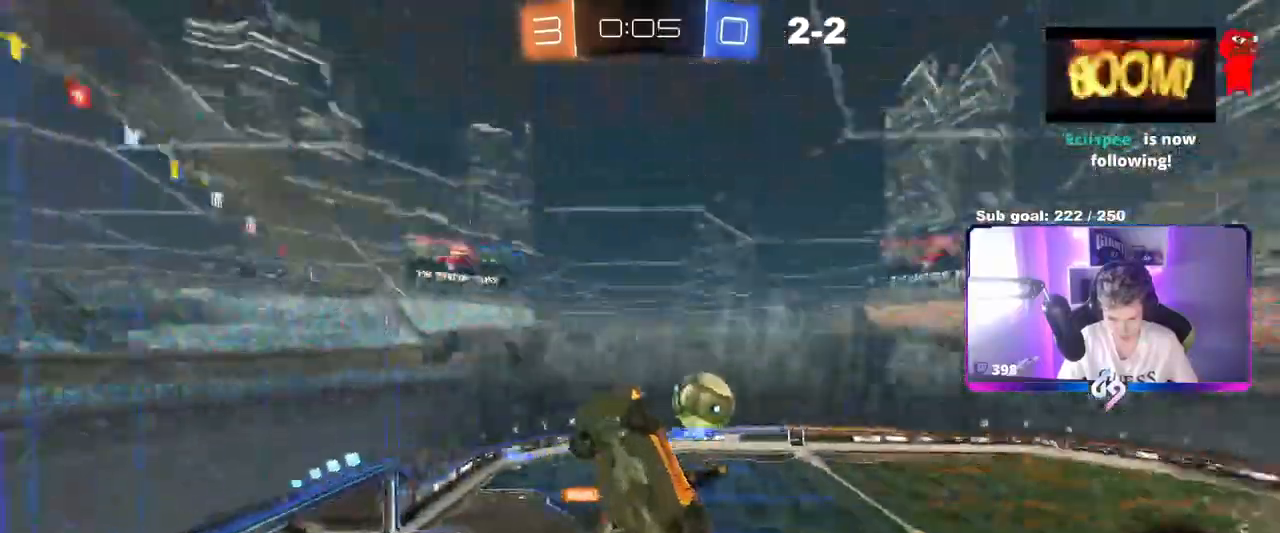
{"keys": ["shift"], "mouse": [], "mouse_move": "still", "events": [[116, "s", "up"], [200, "shift", "down"], [350, "a", "down"], [350, "d", "up"], [484, "a", "up"]]}
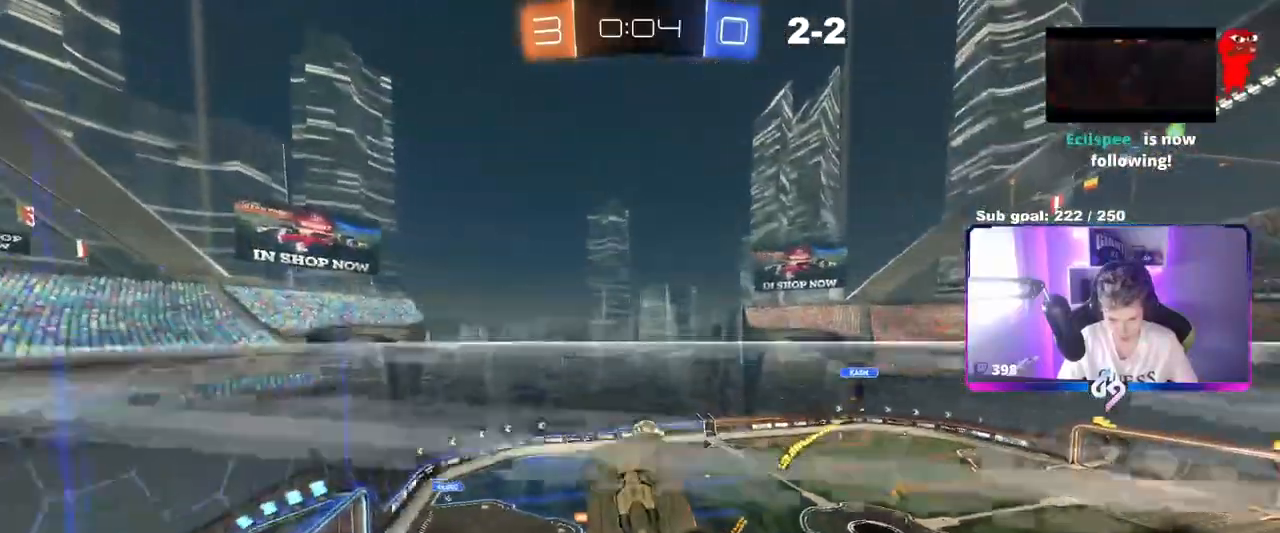
{"keys": ["s"], "mouse": [], "mouse_move": "still", "events": [[34, "d", "down"], [34, "shift", "up"], [234, "s", "down"], [317, "d", "up"], [351, "a", "down"], [501, "a", "up"]]}
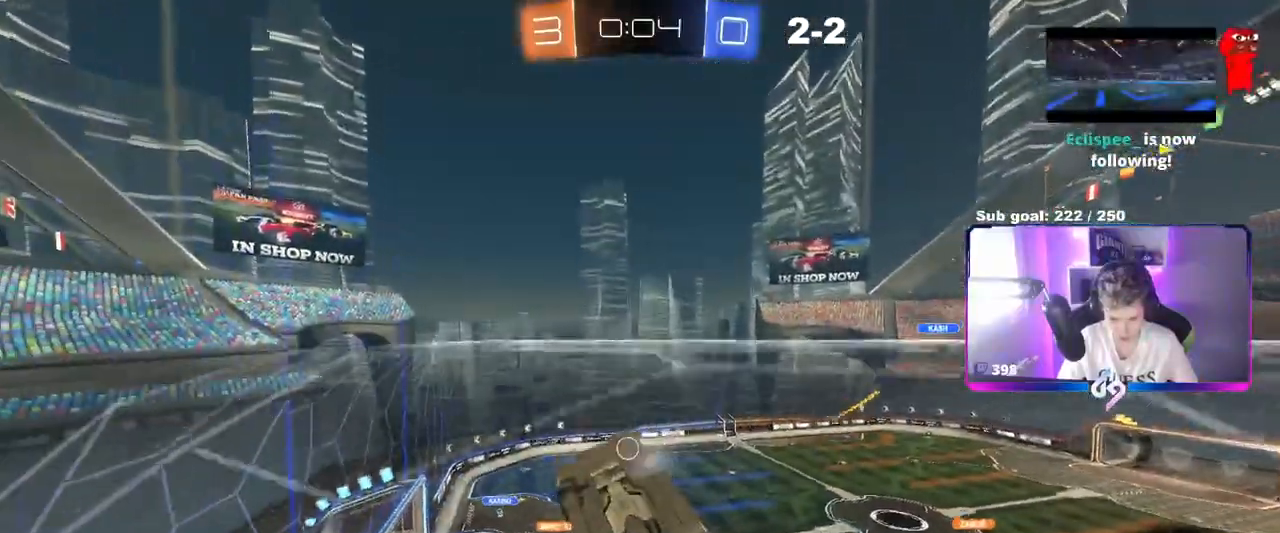
{"keys": ["s"], "mouse": [], "mouse_move": "still", "events": [[233, "d", "down"], [283, "d", "up"]]}
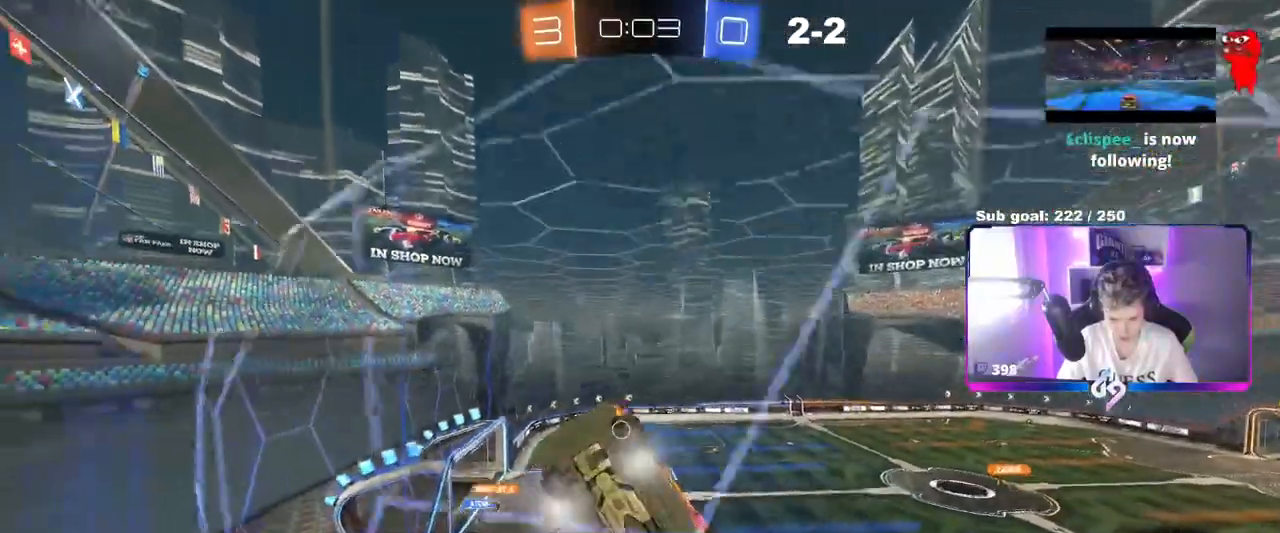
{"keys": ["s"], "mouse": [], "mouse_move": "still", "events": [[17, "a", "down"], [200, "a", "up"]]}
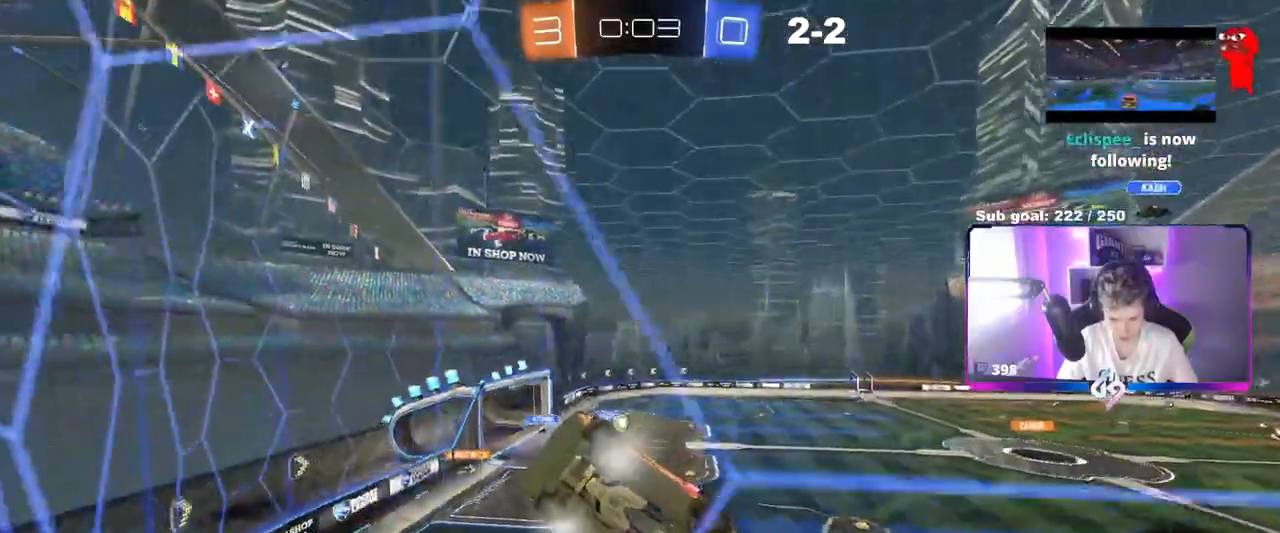
{"keys": ["s"], "mouse": ["right"], "mouse_move": "still", "events": [[17, "a", "down"], [200, "a", "up"], [417, "mouse_right", "down"]]}
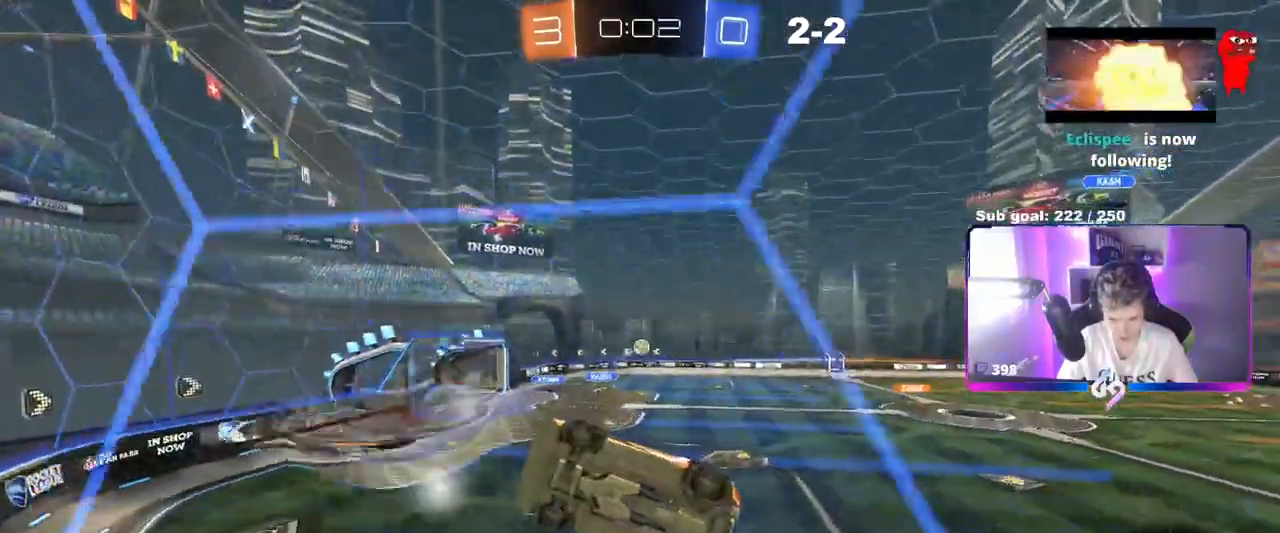
{"keys": ["a", "shift", "w"], "mouse": ["left"], "mouse_move": "still", "events": [[67, "mouse_right", "up"], [117, "mouse_right", "down"], [167, "s", "up"], [201, "mouse_left", "down"], [201, "space", "down"], [251, "mouse_right", "up"], [251, "shift", "down"], [301, "a", "down"], [301, "w", "down"], [384, "space", "up"]]}
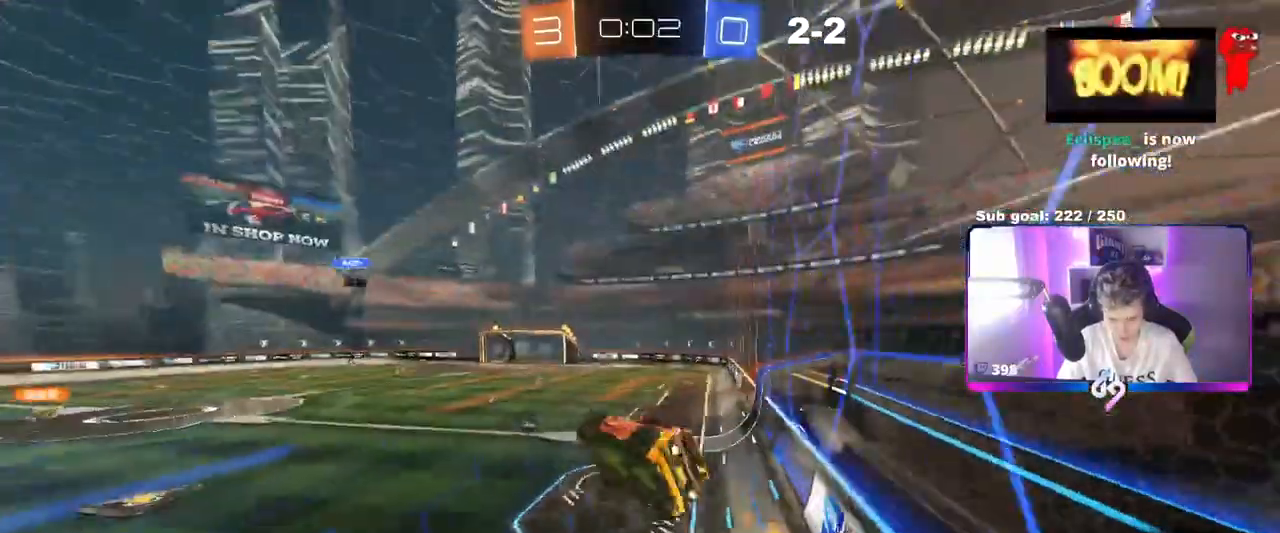
{"keys": ["d", "q"], "mouse": [], "mouse_move": "still", "events": [[83, "mouse_left", "up"], [83, "w", "up"], [217, "w", "down"], [267, "a", "up"], [267, "mouse_left", "down"], [267, "shift", "up"], [317, "d", "down"], [367, "q", "down"], [450, "mouse_left", "up"], [450, "w", "up"]]}
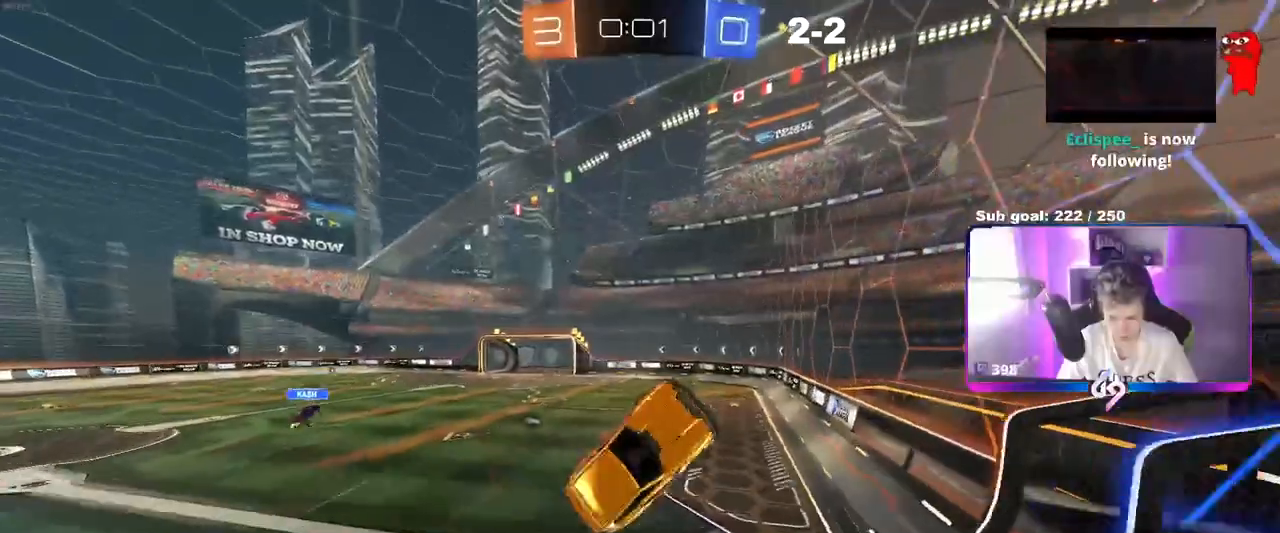
{"keys": ["d", "s"], "mouse": [], "mouse_move": "still", "events": [[50, "s", "down"], [233, "space", "down"], [283, "q", "up"], [333, "s", "up"], [433, "space", "up"], [483, "s", "down"]]}